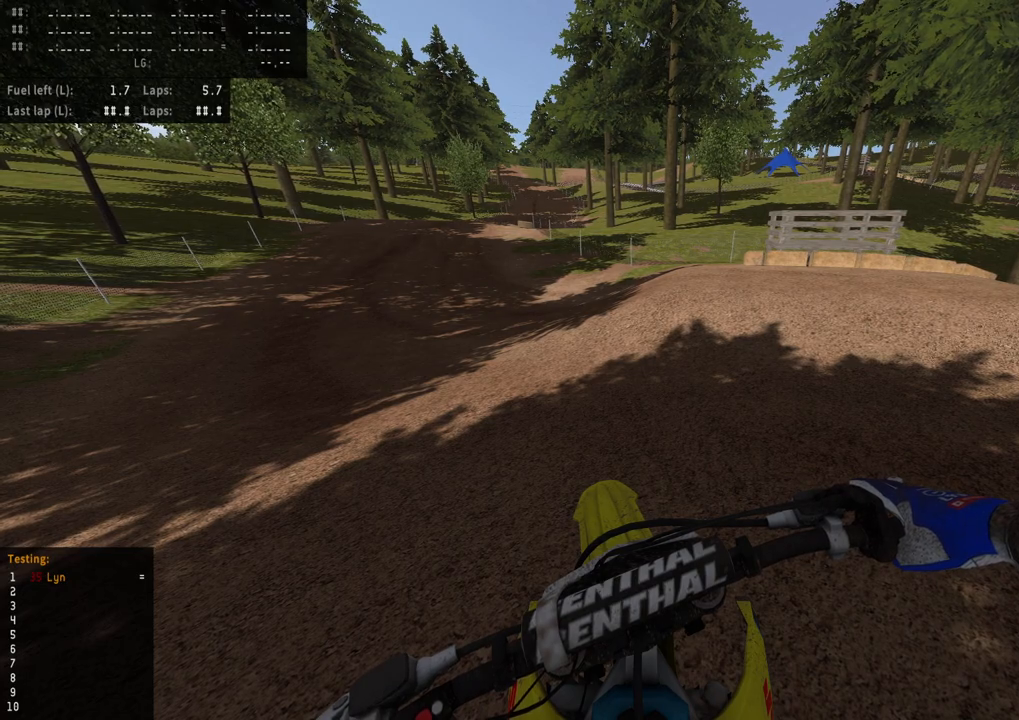
Gameplay with a controller (PlayStation layout); each line is a JSON object with the inputs held at the frame after it (dt_ms = milliseconds from this image to that frame). "events" lists button and stick changes between this image and that frame as [ms after this image, input, new state], when the widget could be followed in between.
{"dt_ms": 500, "buttons": ["SQUARE", "R2"], "left_stick": "center", "right_stick": "center", "events": [[350, "SQUARE", "down"], [417, "SQUARE", "up"], [483, "R2", "down"], [500, "SQUARE", "down"]]}
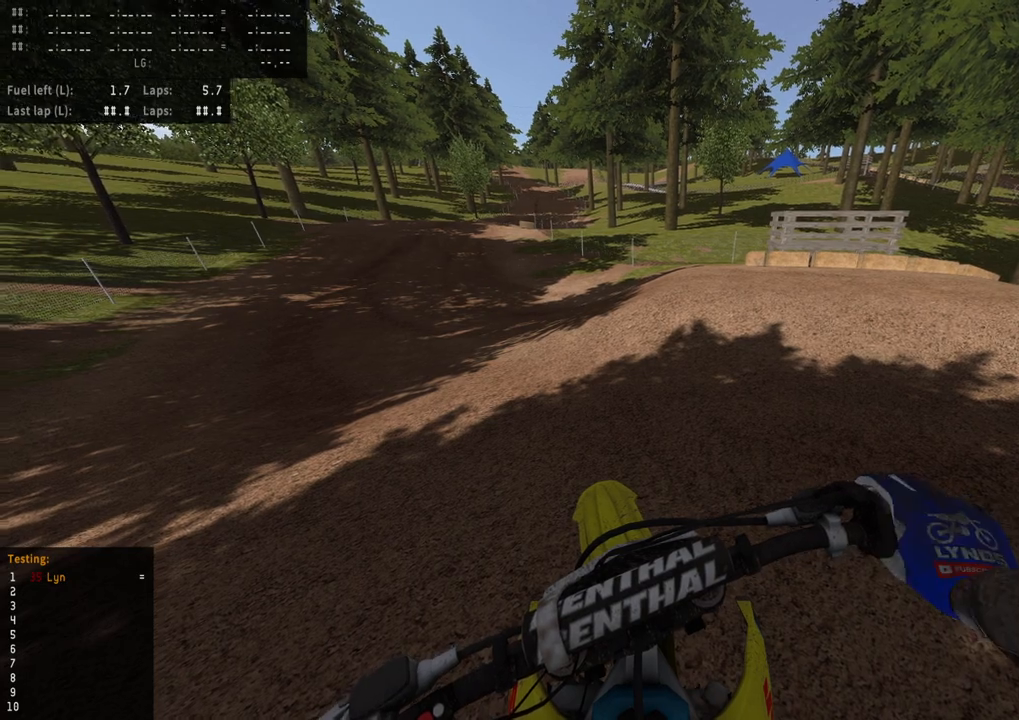
{"dt_ms": 500, "buttons": ["R2"], "left_stick": "down-left", "right_stick": "center", "events": [[67, "left_stick", "down-left"], [83, "SQUARE", "up"]]}
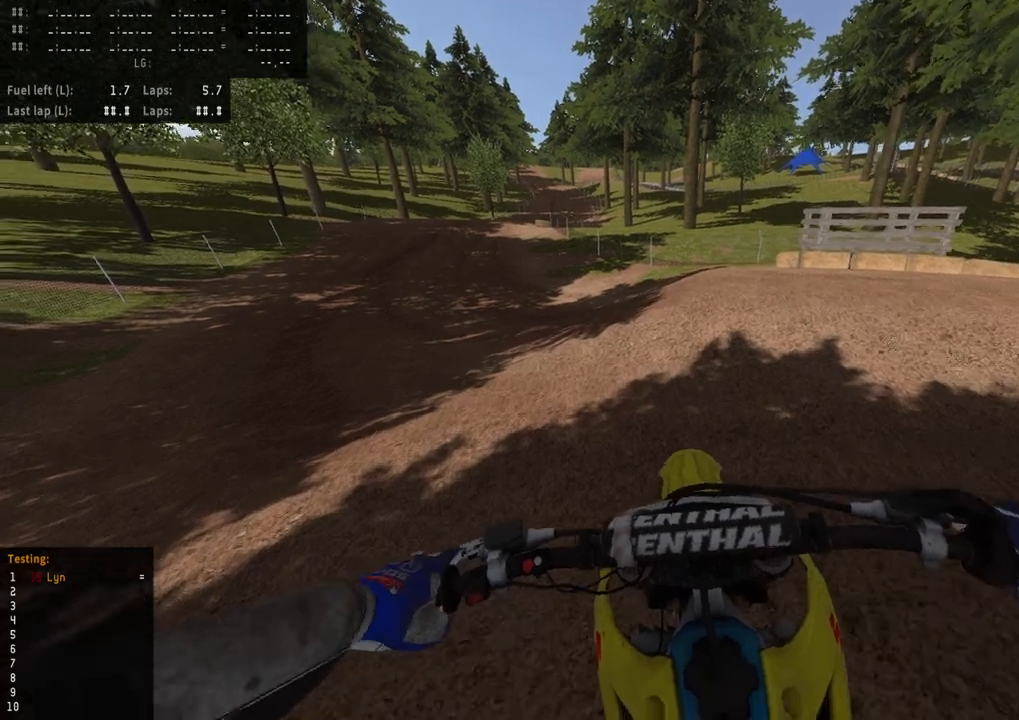
{"dt_ms": 500, "buttons": ["R2", "R3"], "left_stick": "down-left", "right_stick": "center", "events": [[117, "R2", "up"], [200, "R2", "down"], [300, "R3", "down"], [350, "R2", "up"], [417, "R2", "down"]]}
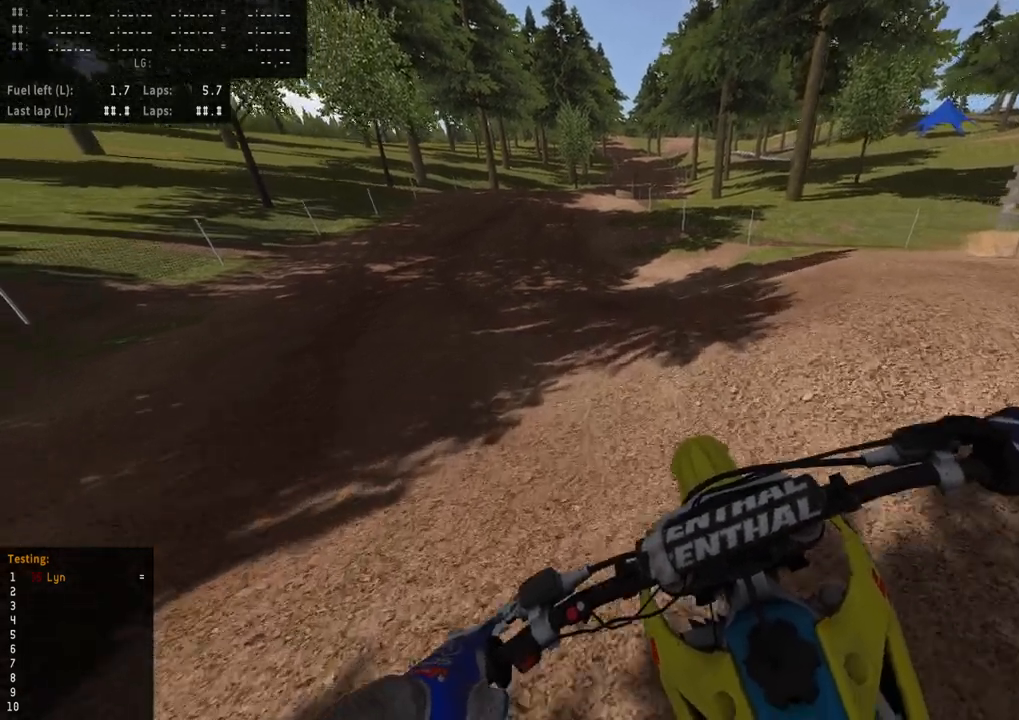
{"dt_ms": 500, "buttons": ["R2", "R3"], "left_stick": "center", "right_stick": "center", "events": [[50, "R2", "up"], [150, "R2", "down"], [183, "left_stick", "center"], [300, "R2", "up"], [350, "R2", "down"], [383, "TRIANGLE", "down"], [483, "TRIANGLE", "up"]]}
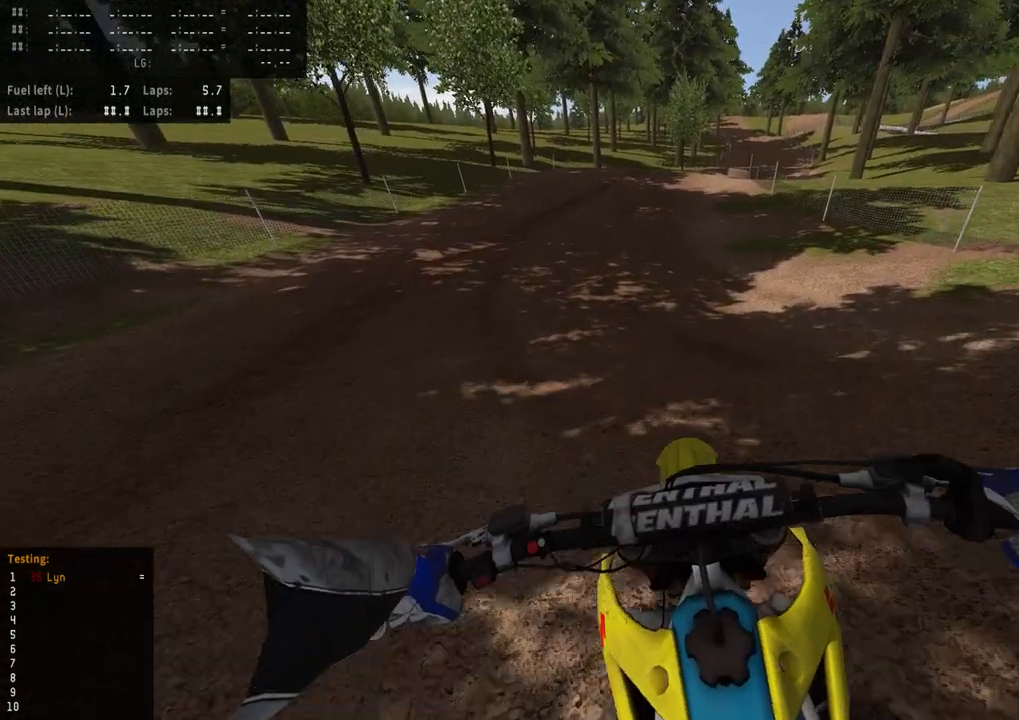
{"dt_ms": 1000, "buttons": [], "left_stick": "center", "right_stick": "center", "events": [[450, "R2", "up"], [450, "R3", "up"], [467, "left_stick", "up"], [617, "left_stick", "center"]]}
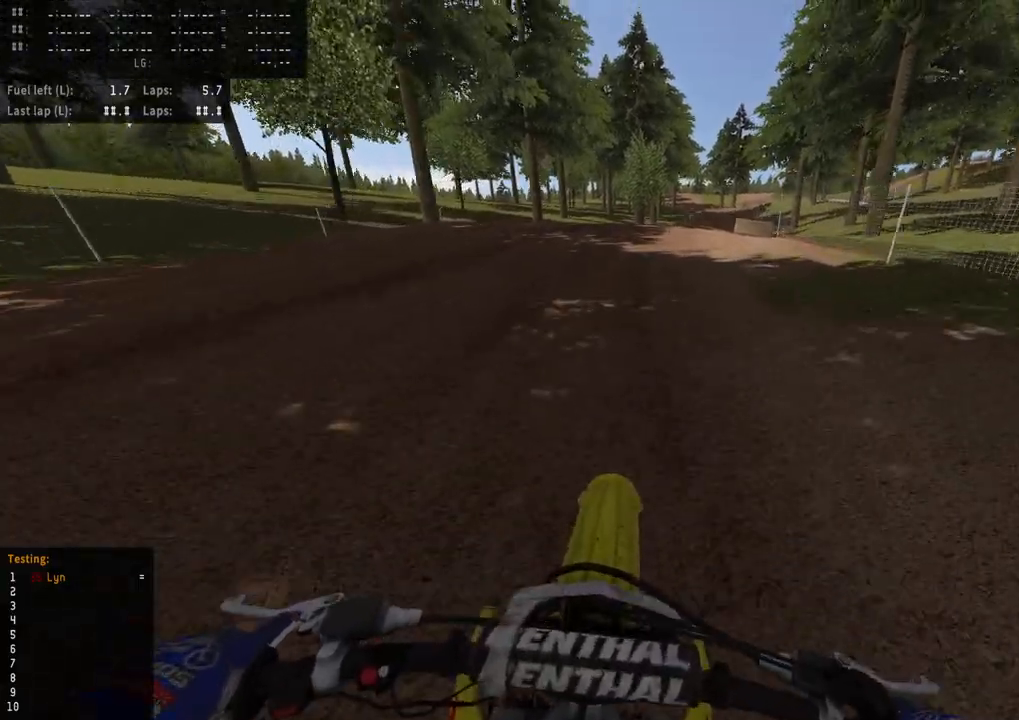
{"dt_ms": 500, "buttons": [], "left_stick": "center", "right_stick": "center", "events": []}
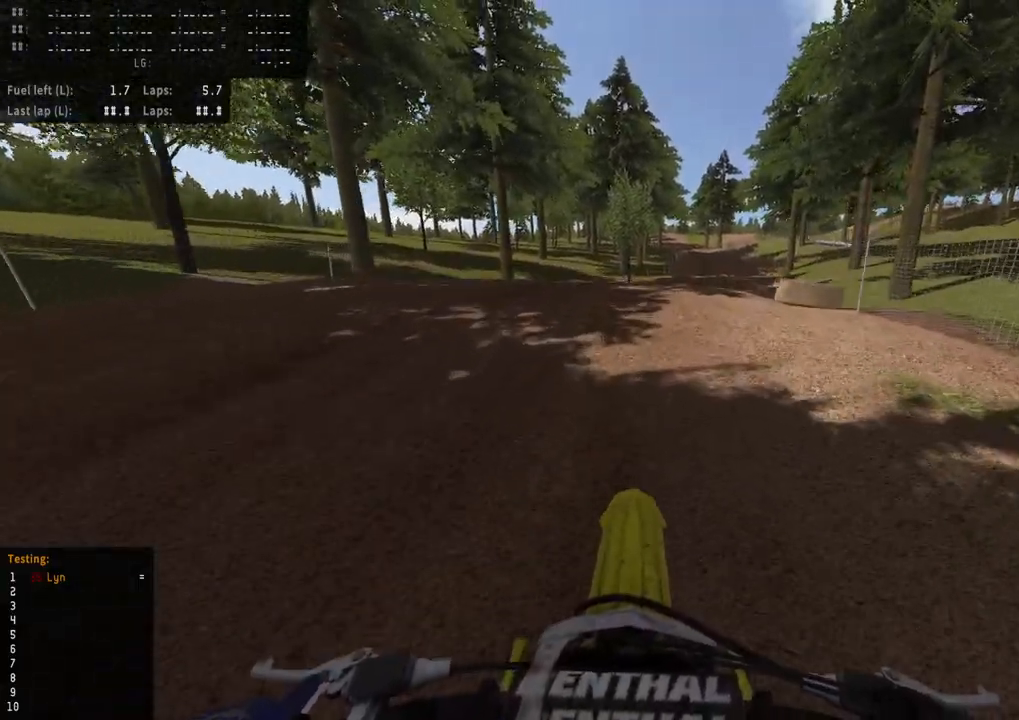
{"dt_ms": 500, "buttons": ["SQUARE"], "left_stick": "center", "right_stick": "center", "events": [[483, "SQUARE", "down"]]}
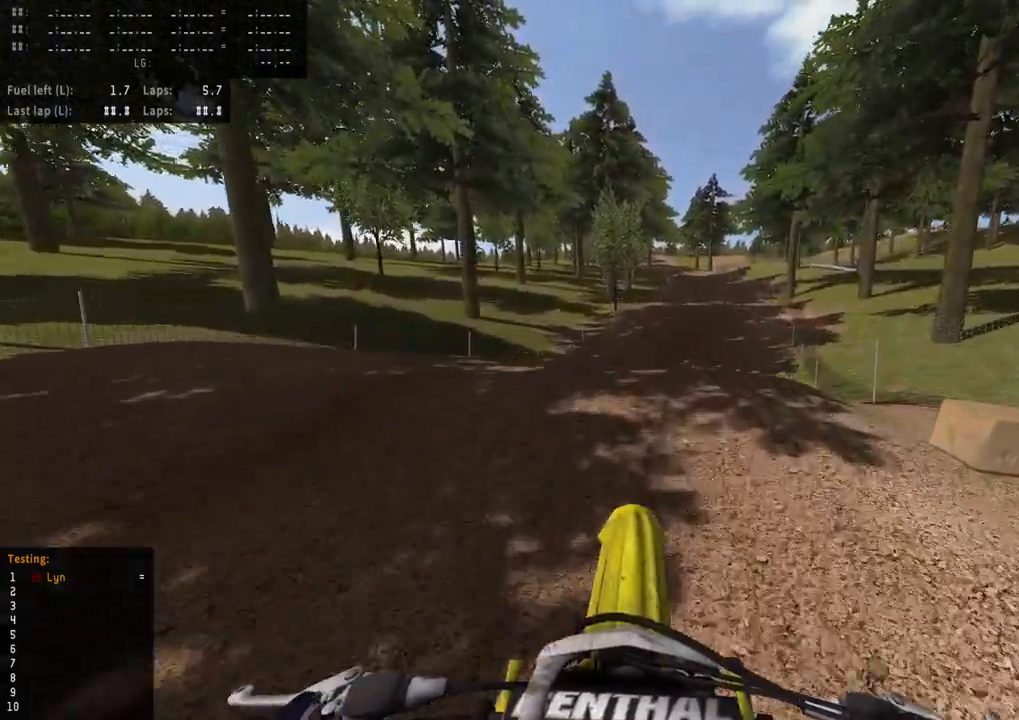
{"dt_ms": 500, "buttons": [], "left_stick": "center", "right_stick": "center", "events": [[50, "SQUARE", "up"], [150, "SQUARE", "down"], [250, "SQUARE", "up"]]}
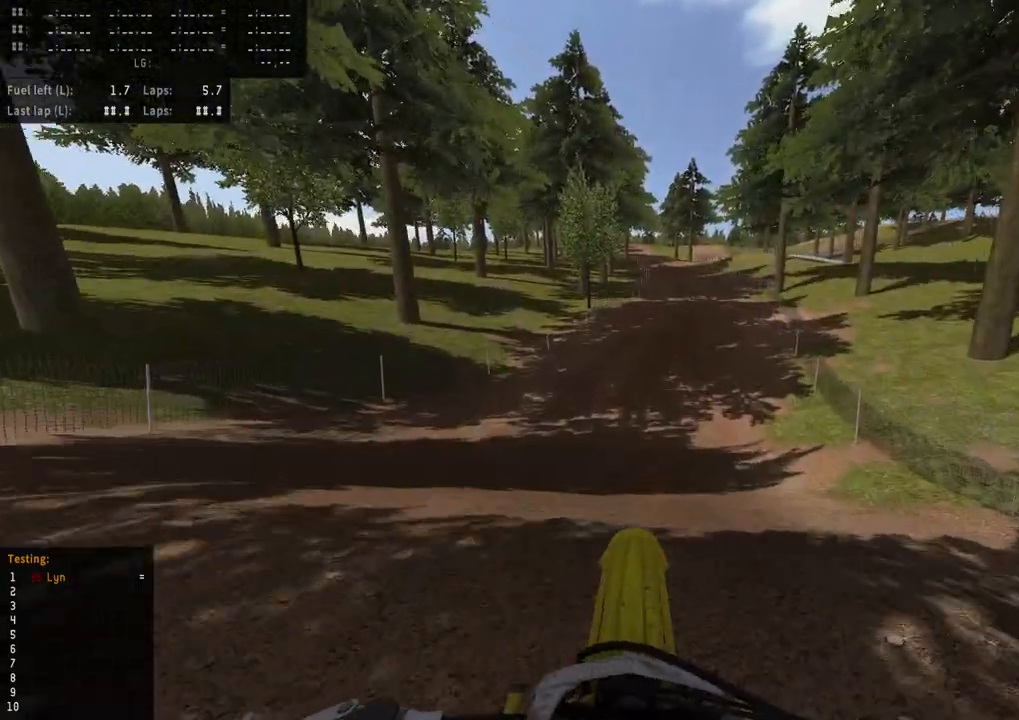
{"dt_ms": 500, "buttons": [], "left_stick": "center", "right_stick": "center", "events": []}
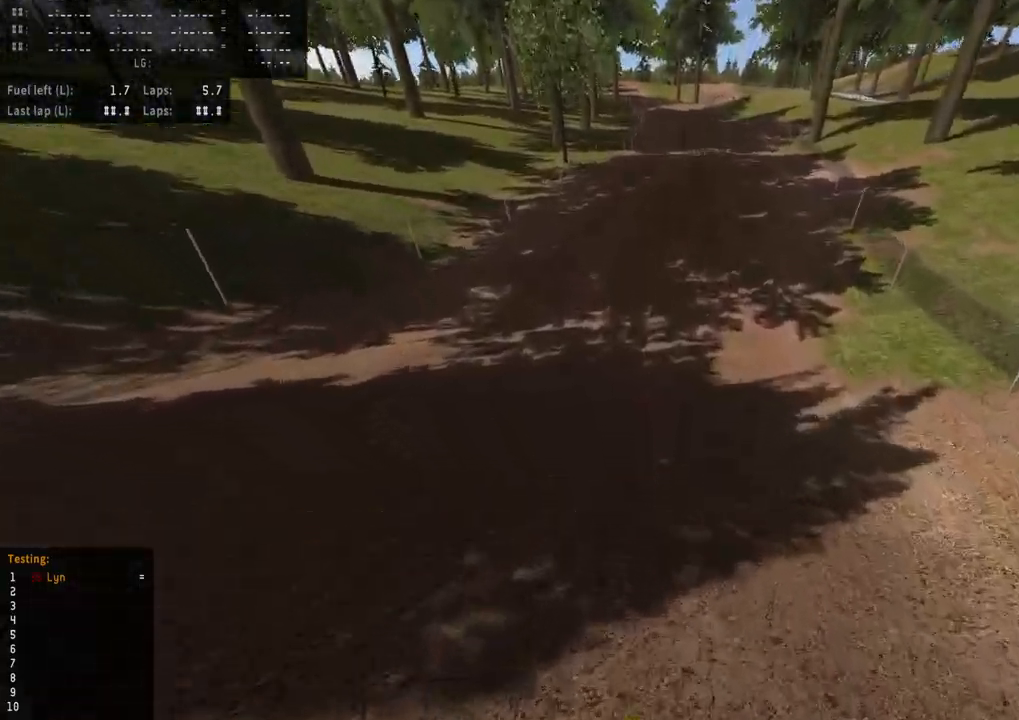
{"dt_ms": 500, "buttons": [], "left_stick": "center", "right_stick": "center", "events": []}
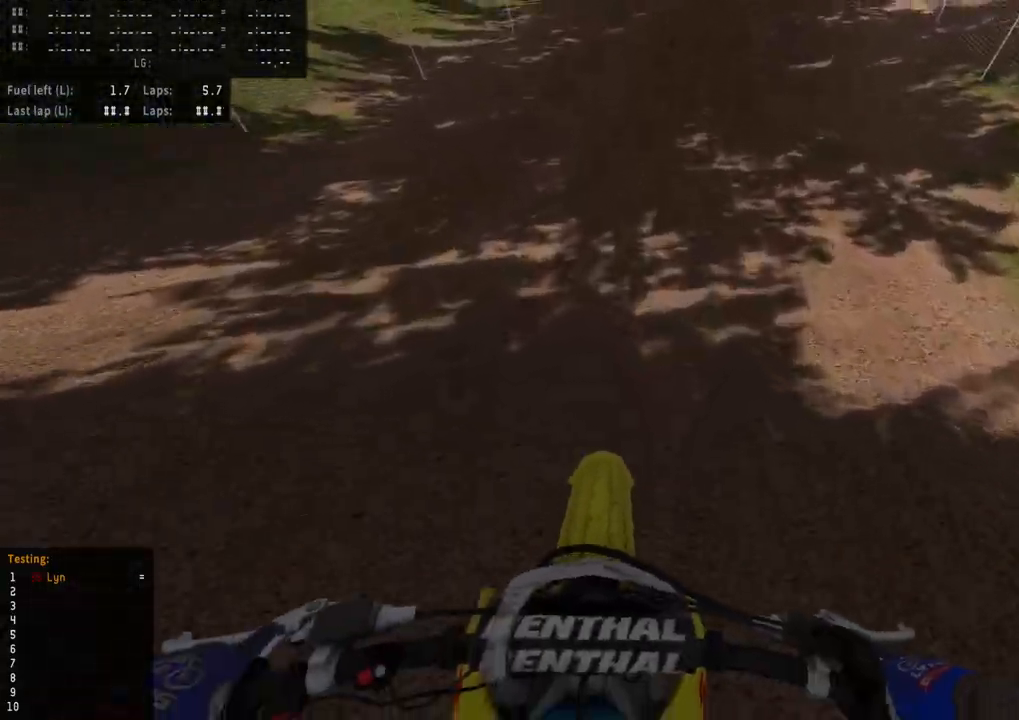
{"dt_ms": 500, "buttons": ["R2"], "left_stick": "center", "right_stick": "center", "events": [[83, "SQUARE", "down"], [183, "SQUARE", "up"], [233, "R2", "down"], [317, "SQUARE", "down"], [350, "SQUARE", "up"], [417, "R2", "up"], [500, "R2", "down"]]}
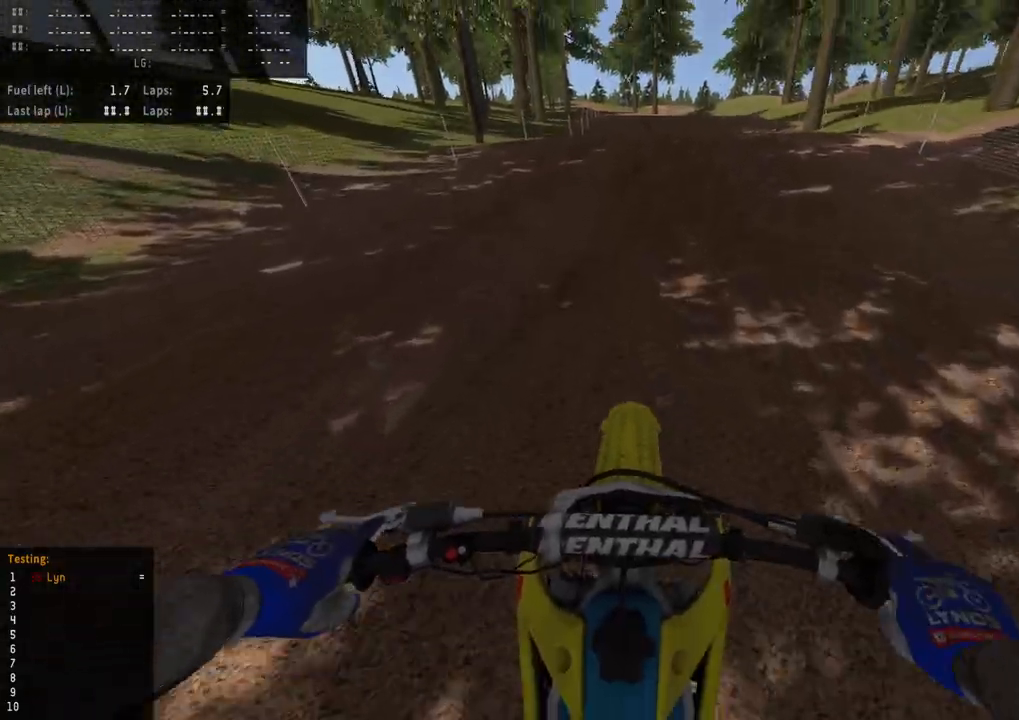
{"dt_ms": 500, "buttons": ["R2"], "left_stick": "center", "right_stick": "center", "events": [[117, "R2", "up"], [200, "R2", "down"], [333, "R2", "up"], [450, "R2", "down"]]}
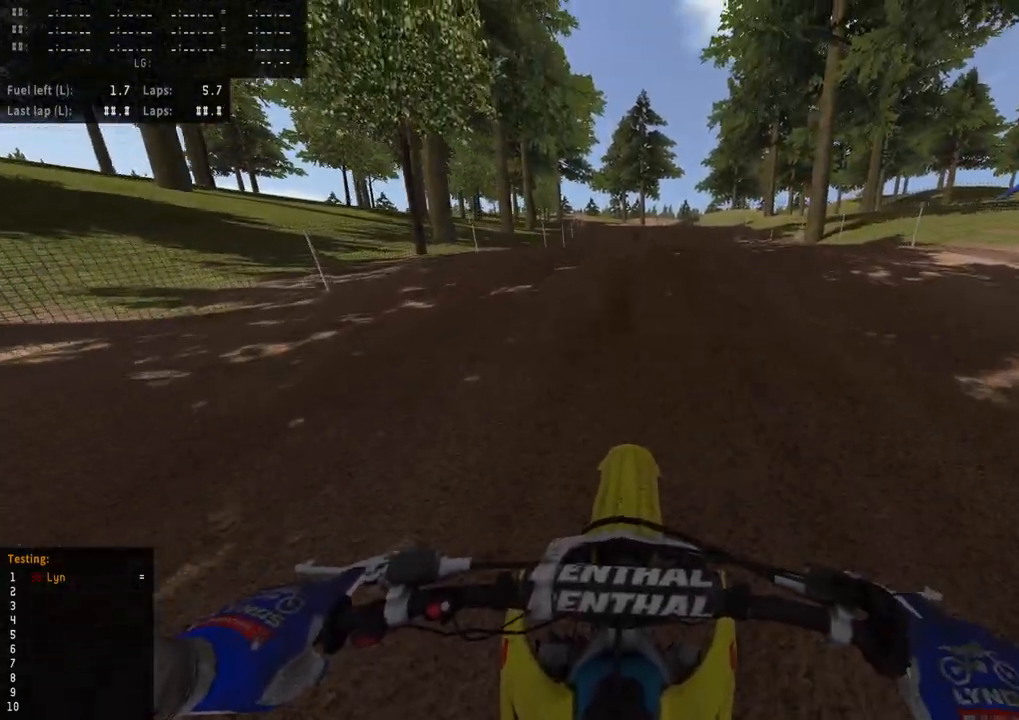
{"dt_ms": 500, "buttons": [], "left_stick": "center", "right_stick": "center", "events": [[33, "R2", "up"]]}
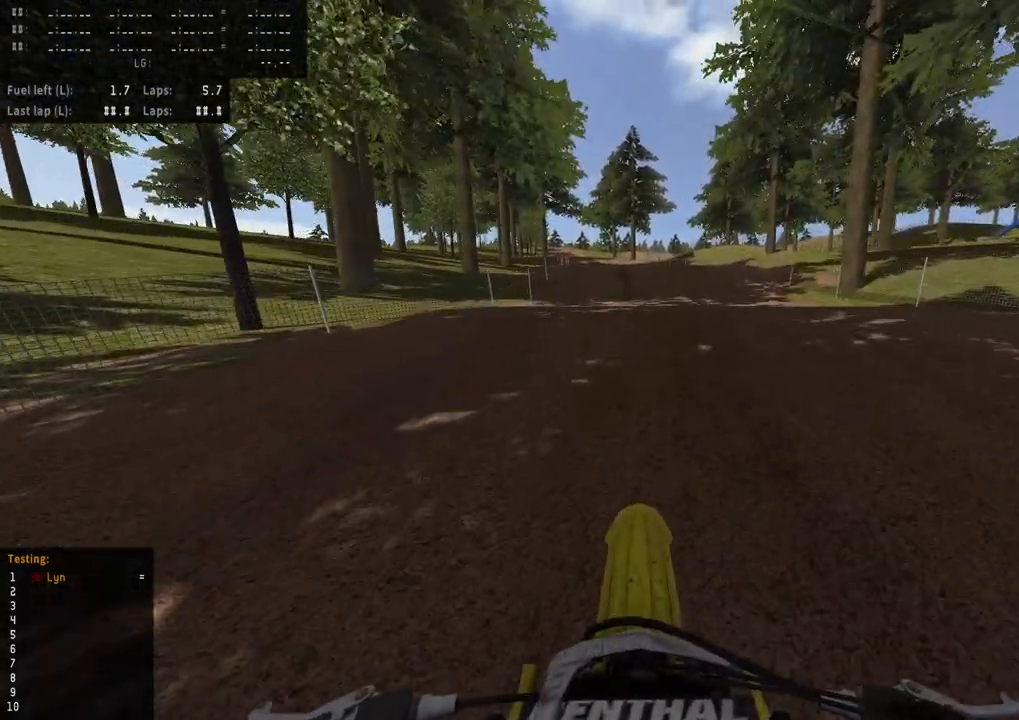
{"dt_ms": 500, "buttons": [], "left_stick": "center", "right_stick": "center", "events": []}
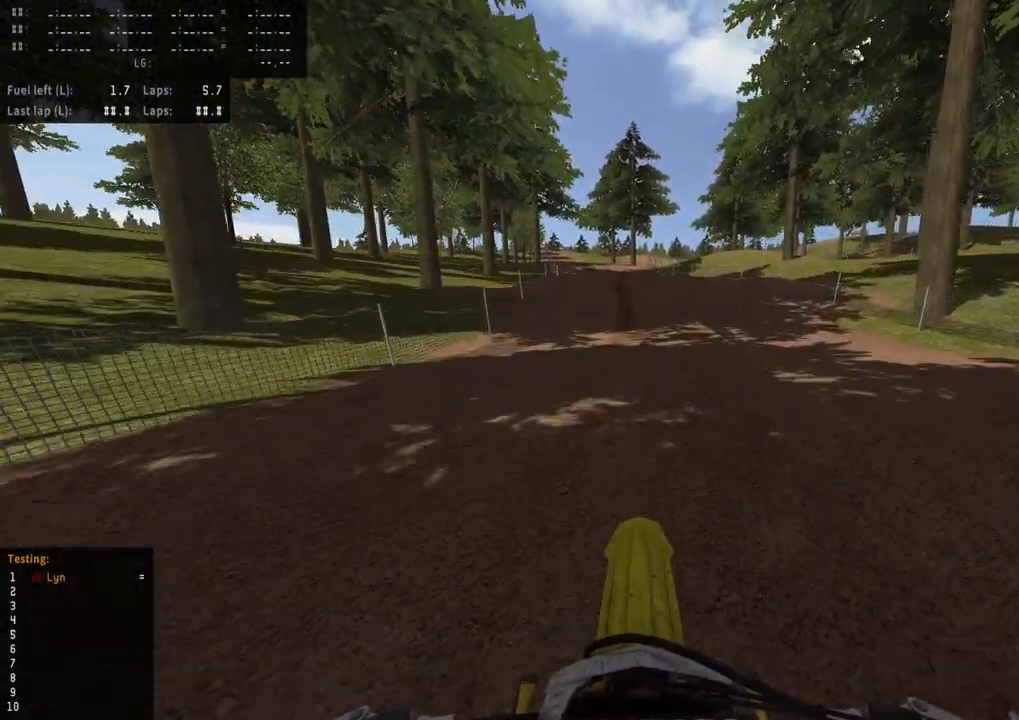
{"dt_ms": 500, "buttons": [], "left_stick": "center", "right_stick": "center", "events": []}
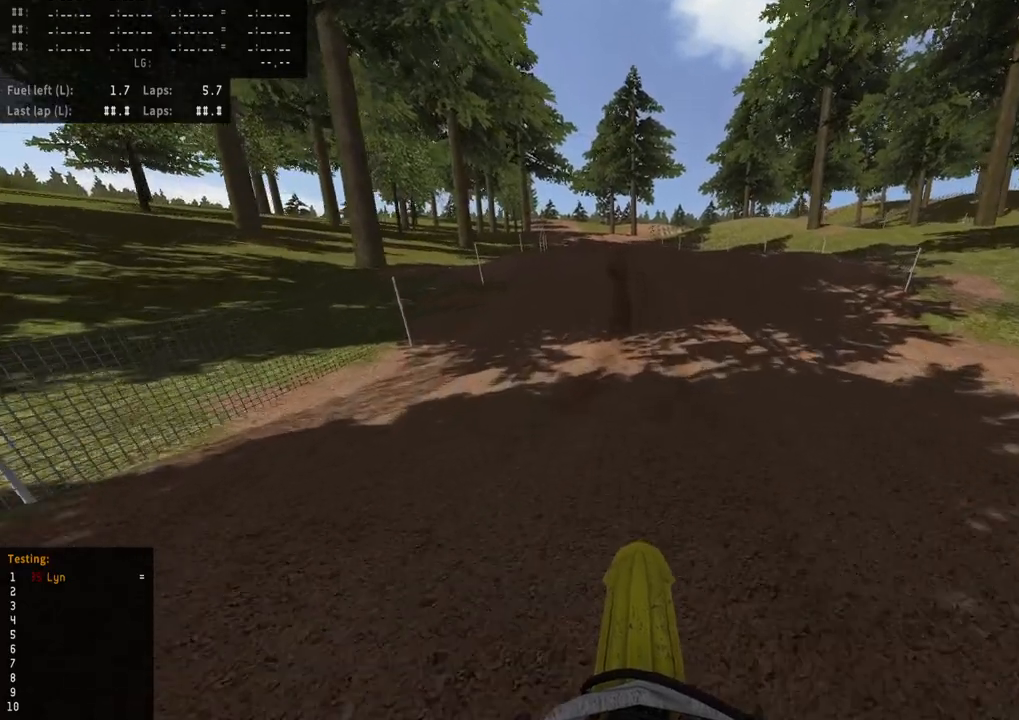
{"dt_ms": 500, "buttons": [], "left_stick": "center", "right_stick": "center", "events": [[133, "L2", "down"], [267, "L2", "up"]]}
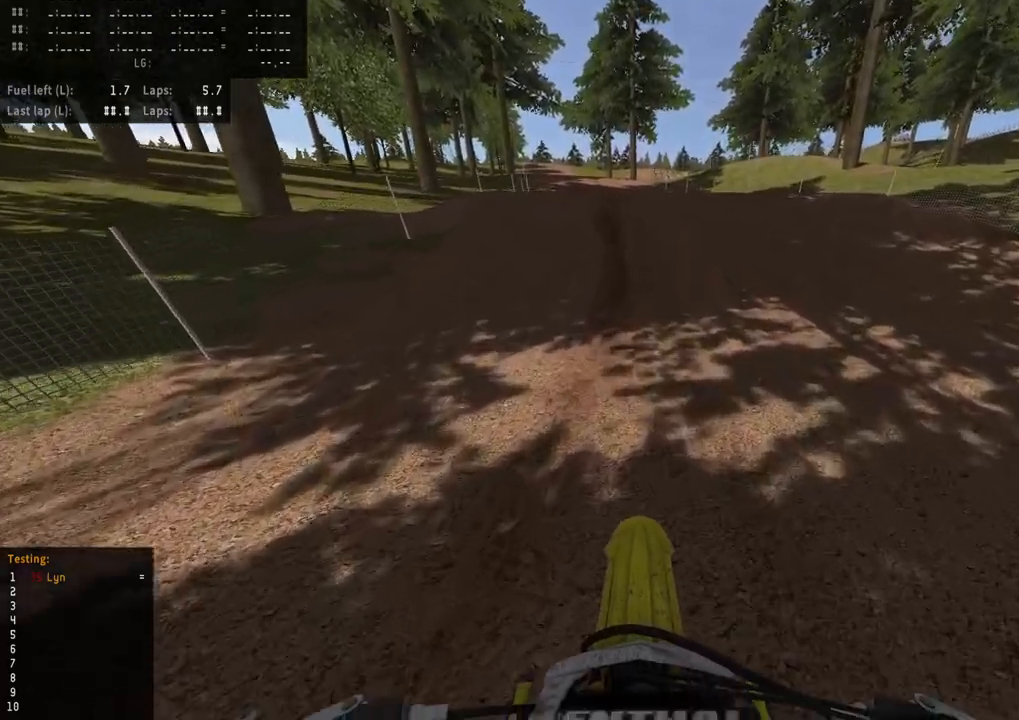
{"dt_ms": 500, "buttons": [], "left_stick": "center", "right_stick": "center", "events": []}
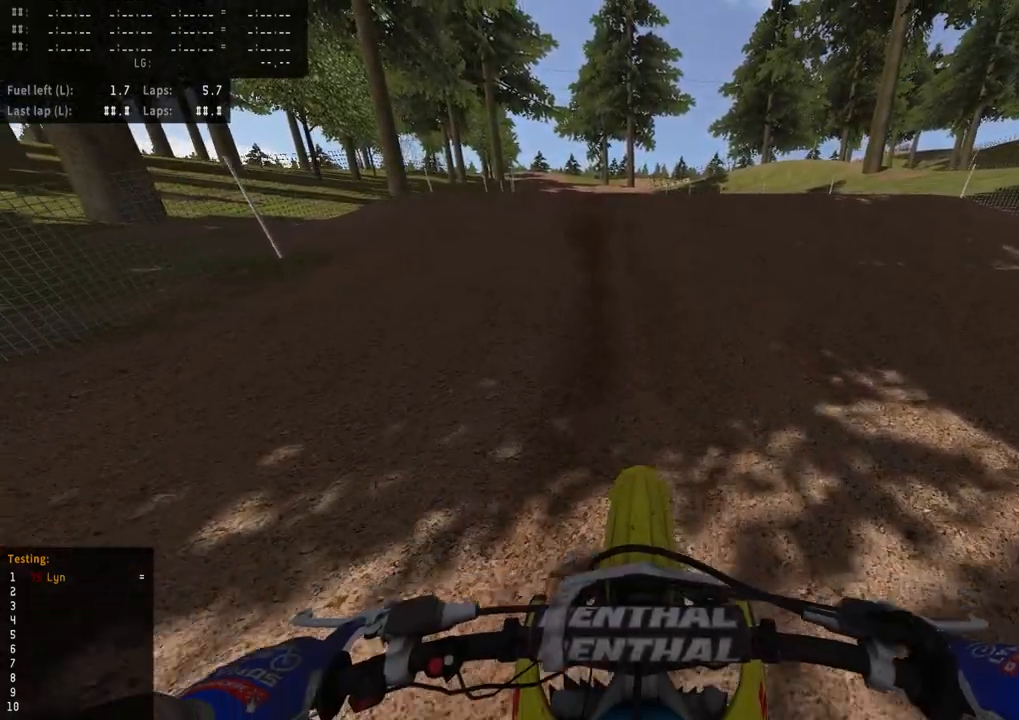
{"dt_ms": 500, "buttons": [], "left_stick": "center", "right_stick": "center", "events": []}
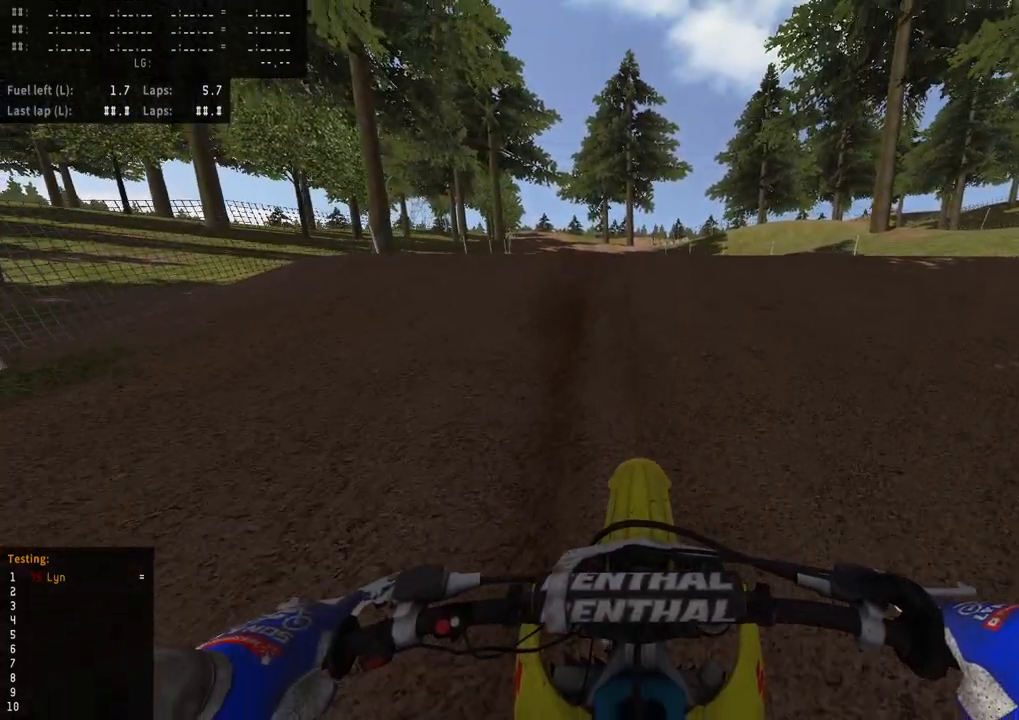
{"dt_ms": 500, "buttons": ["L2"], "left_stick": "center", "right_stick": "center", "events": [[467, "L2", "down"]]}
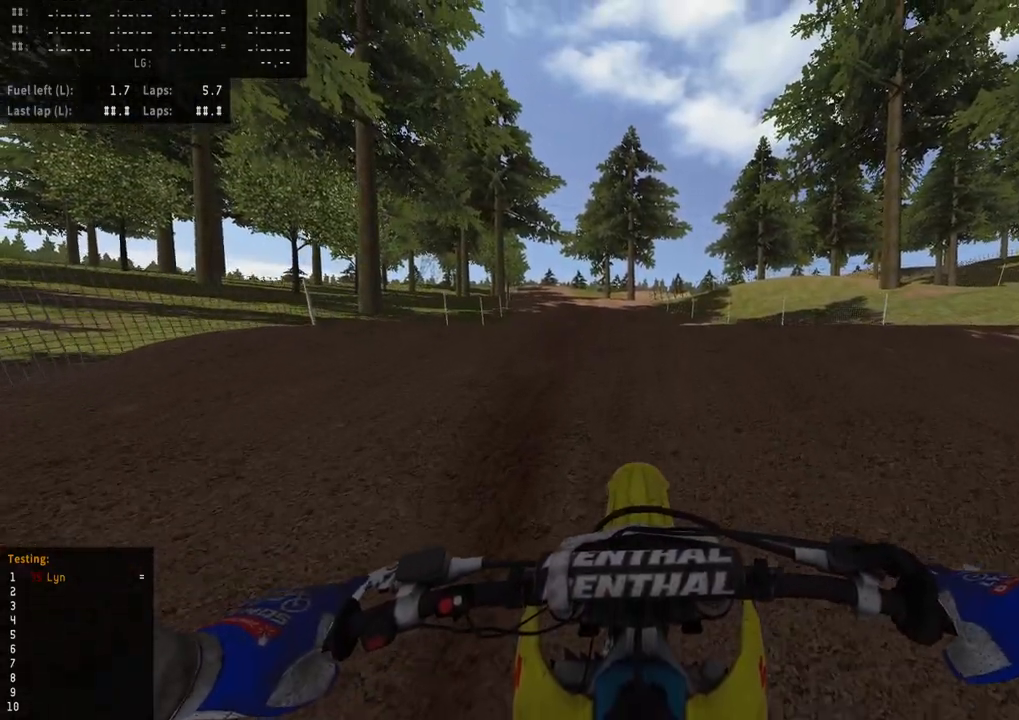
{"dt_ms": 500, "buttons": ["L2"], "left_stick": "center", "right_stick": "center", "events": []}
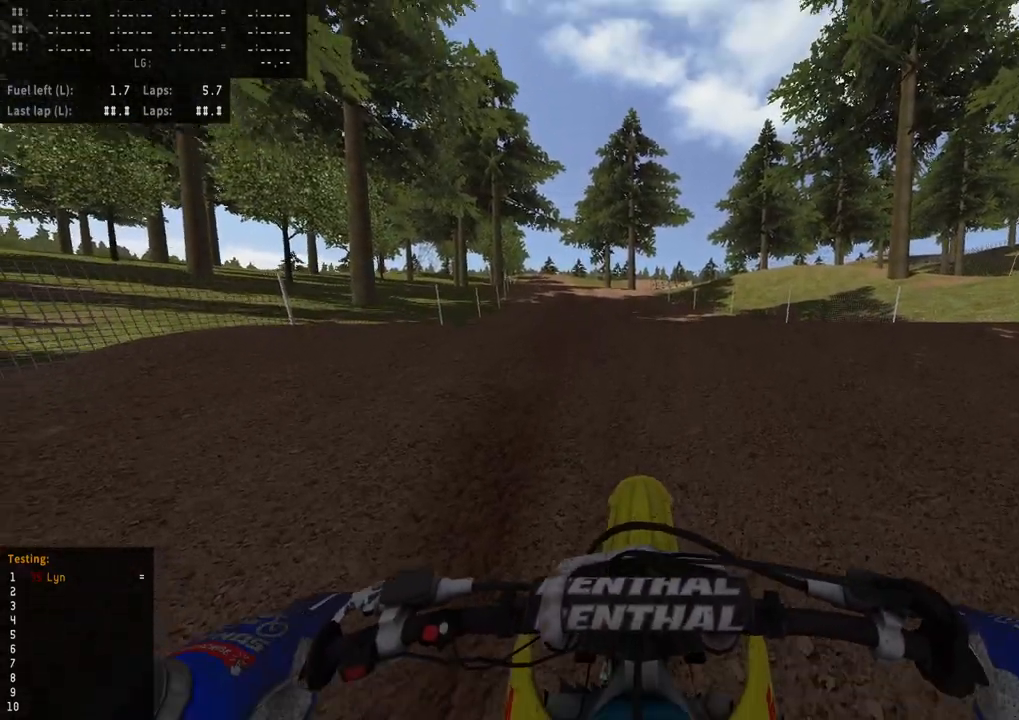
{"dt_ms": 500, "buttons": ["L2"], "left_stick": "center", "right_stick": "center", "events": []}
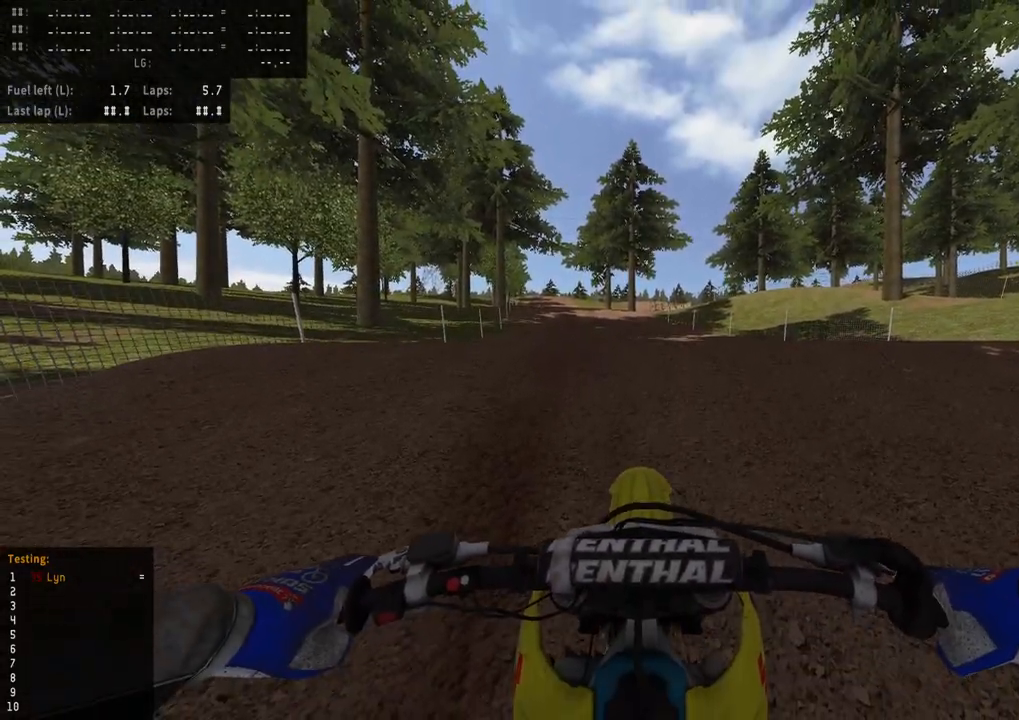
{"dt_ms": 500, "buttons": ["TOUCHPAD"], "left_stick": "center", "right_stick": "center", "events": [[100, "L2", "up"], [433, "TOUCHPAD", "down"]]}
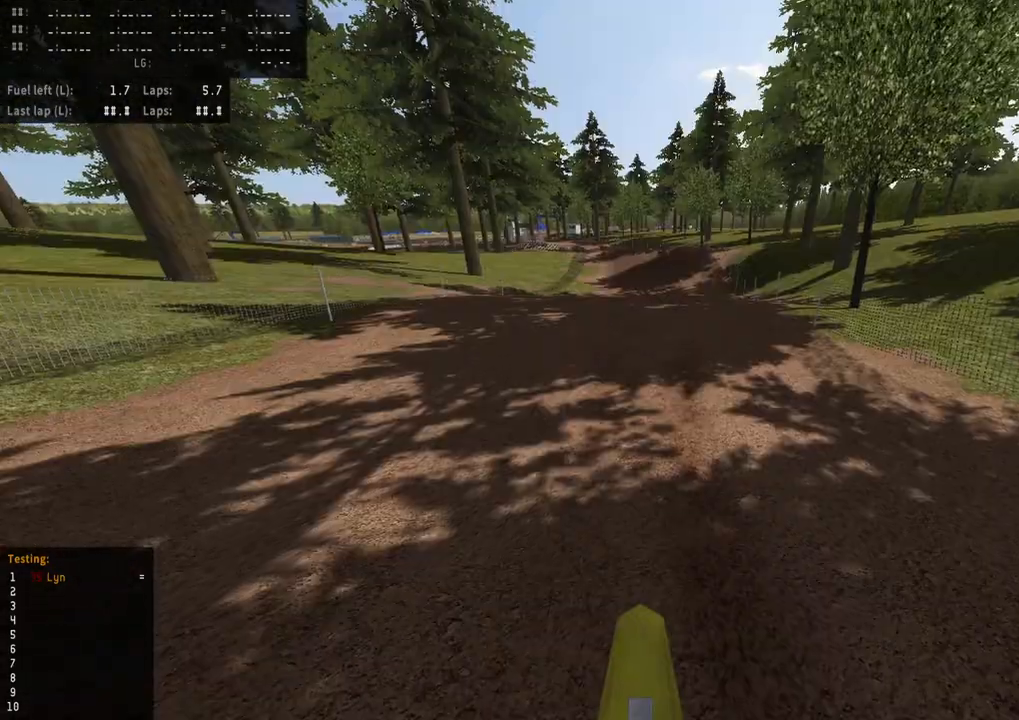
{"dt_ms": 500, "buttons": ["TOUCHPAD"], "left_stick": "center", "right_stick": "center", "events": []}
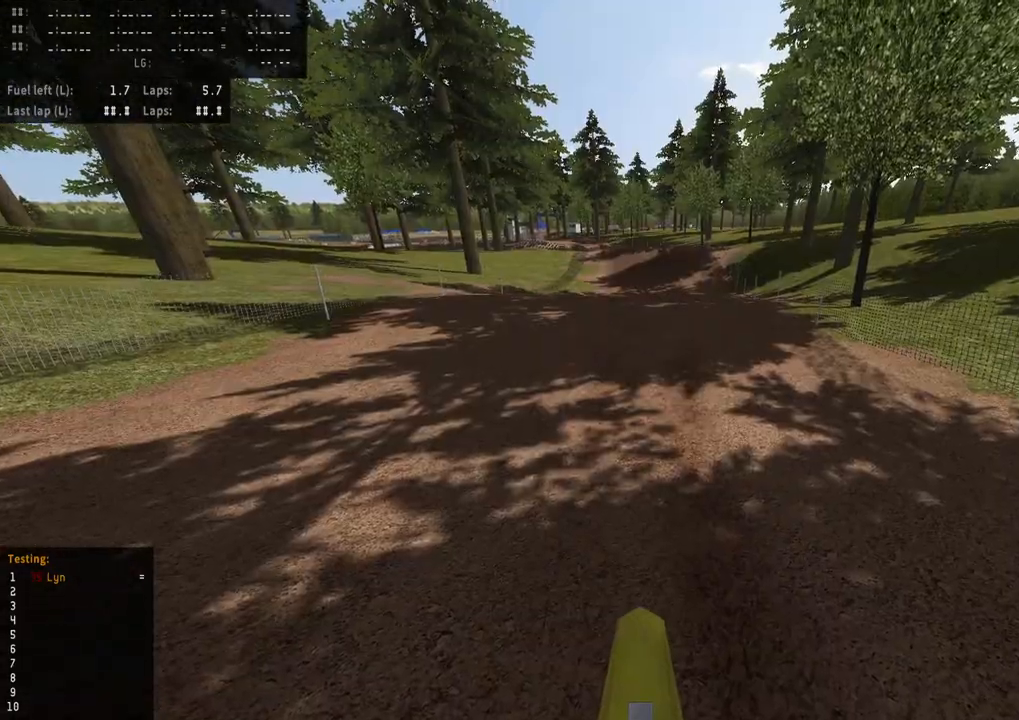
{"dt_ms": 500, "buttons": [], "left_stick": "center", "right_stick": "center", "events": [[350, "TOUCHPAD", "up"]]}